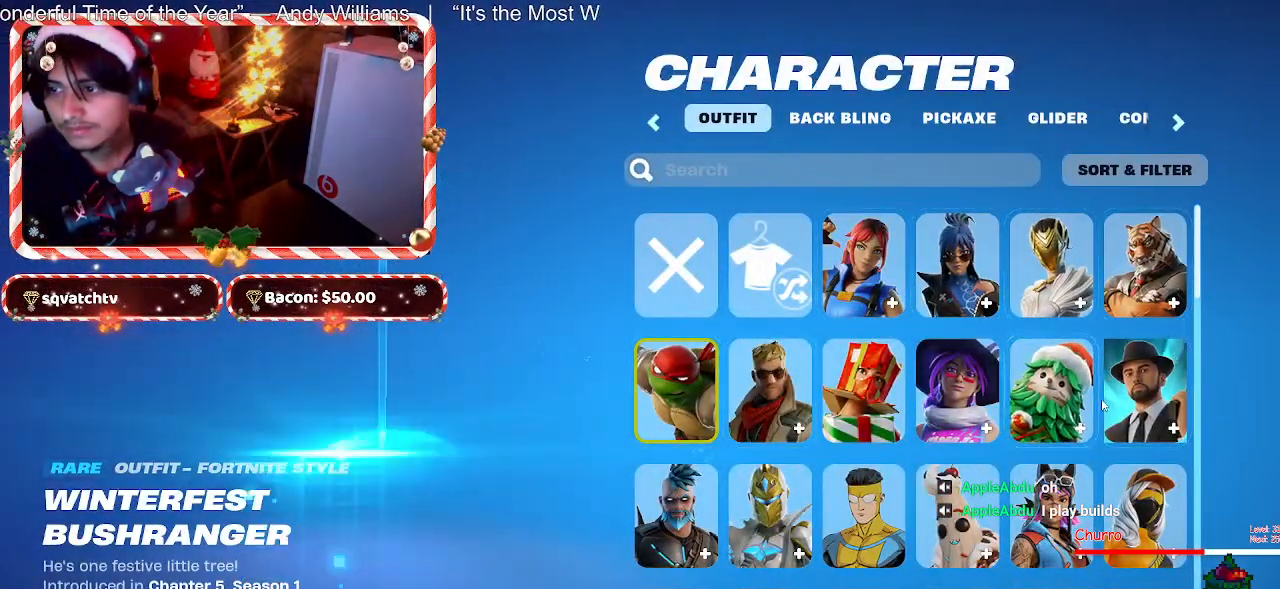
Gameplay with keyboard and mouse; each line is a JSON object with the keys and mouse buttons held at the frame after it. "events" lists presses ("down") and releases ("up") of "1", "2", "3", "4", "5", "a", "alt", "c", "caps_lock", "ctrl", "d", "e", "f", "g", "q", "r", "s", "shift", "space", "t", "tab", "v", "w", "x", "z", "mouse_left", "mouse_wheel" and "mouse_right" between this image and that frame as [ms after this image, input, new state], when the widget could be followed in between. "mouse_left", "mouse_wheel", "mouse_right" = the "left", "wheel", "right" buttons of the "mouse" list. No other keys are recorded. "wheel" means that the mouse wheel is clicked or scrolled. Not read: mouse_move.
{"keys": [], "mouse": [], "events": []}
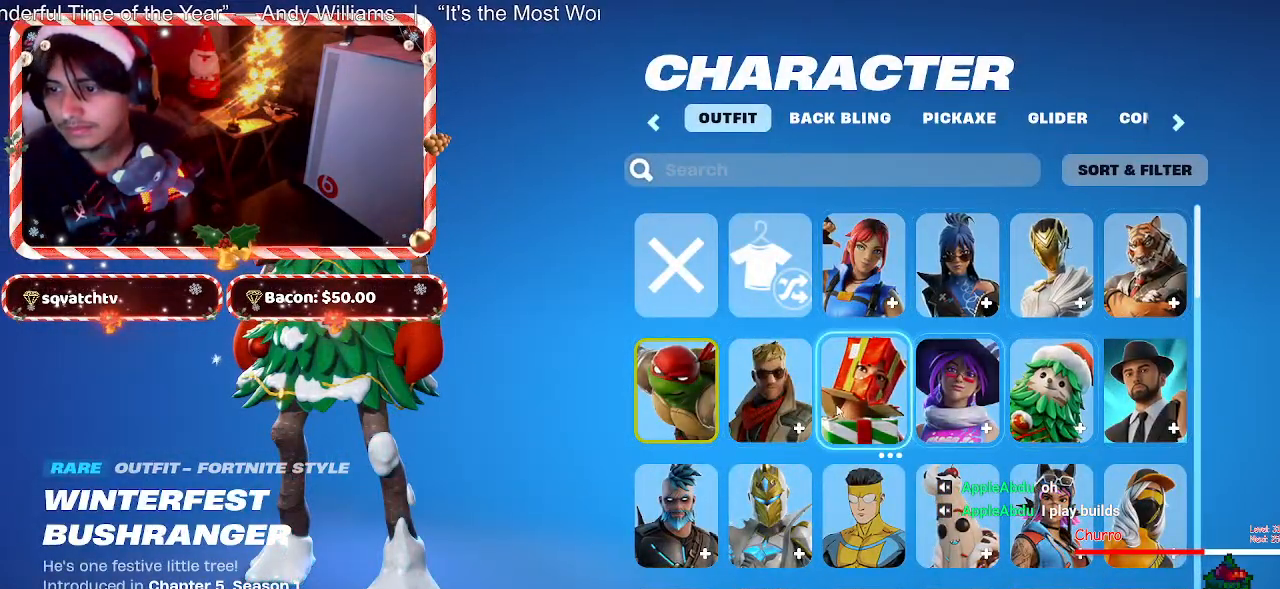
{"keys": [], "mouse": [], "events": []}
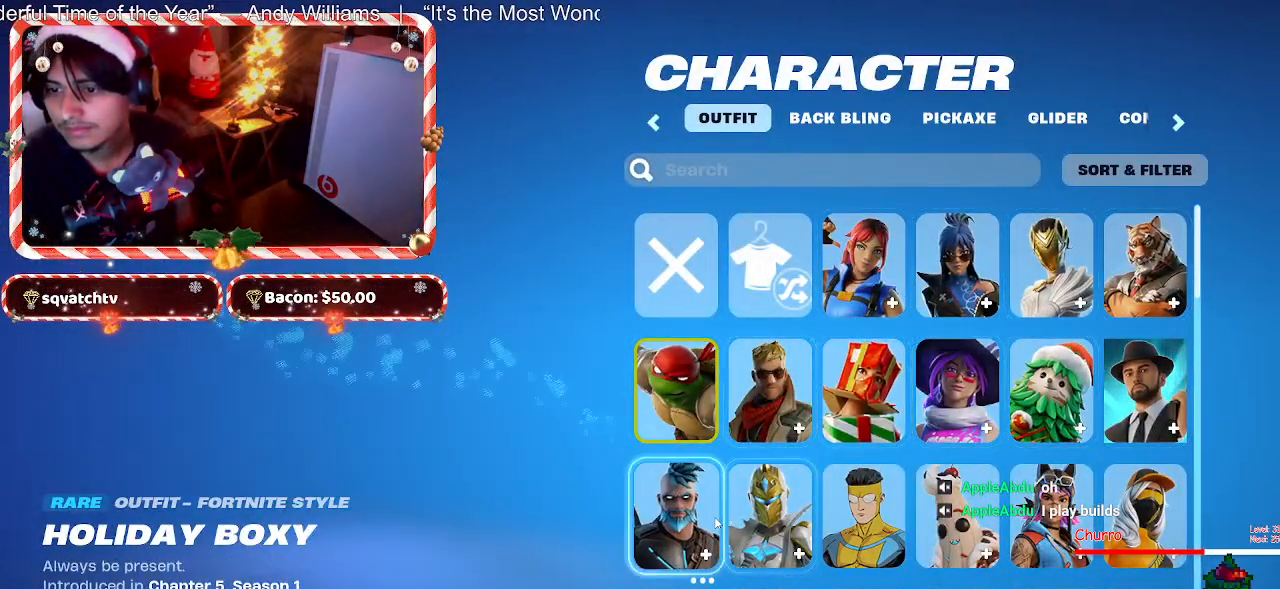
{"keys": [], "mouse": [], "events": [[183, "mouse_wheel", "down"], [233, "mouse_wheel", "up"], [283, "mouse_wheel", "down"], [333, "mouse_wheel", "up"], [417, "mouse_wheel", "down"], [467, "mouse_wheel", "up"]]}
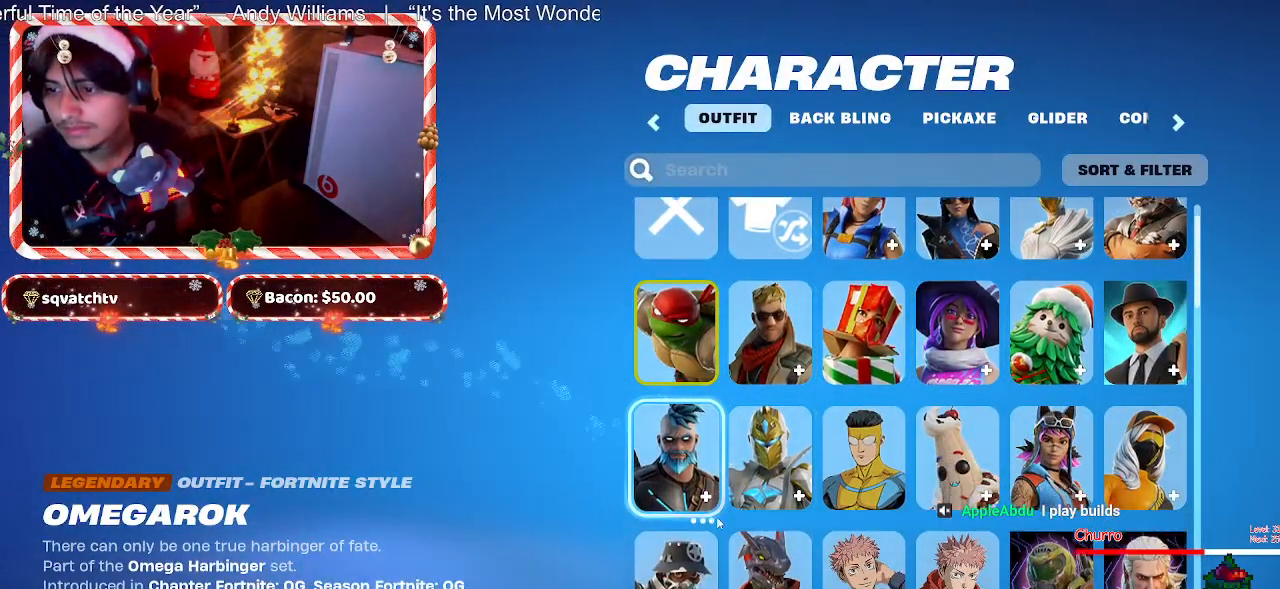
{"keys": [], "mouse": [], "events": [[67, "mouse_wheel", "down"], [117, "mouse_wheel", "up"], [150, "mouse_wheel", "down"], [350, "mouse_wheel", "up"]]}
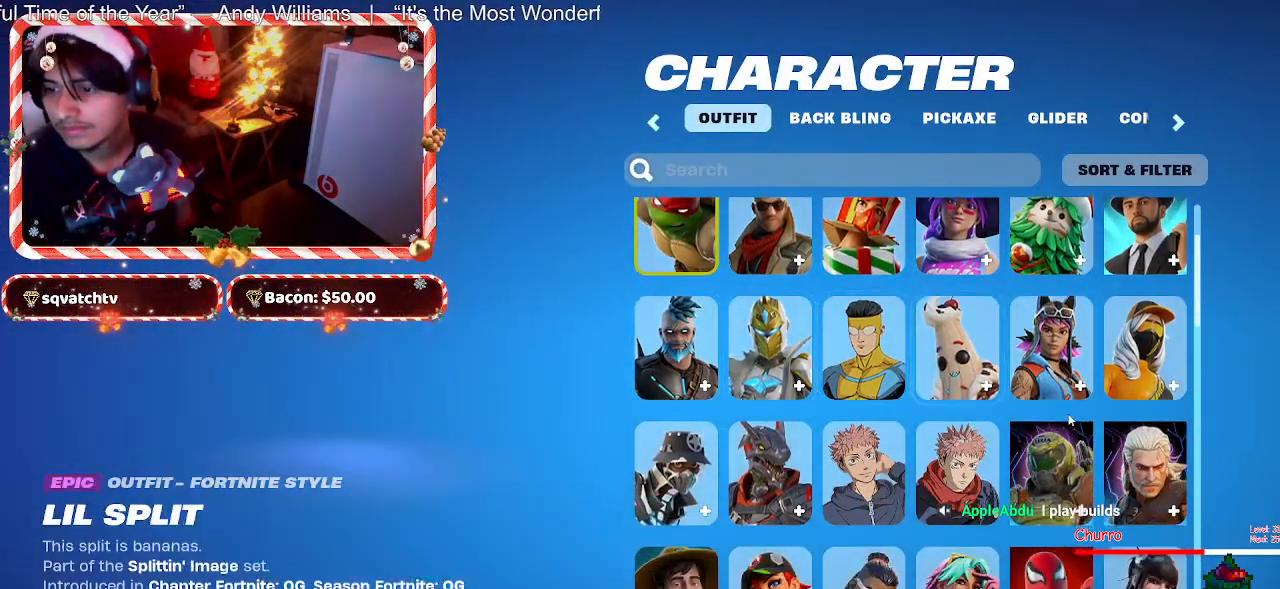
{"keys": [], "mouse": [], "events": [[83, "mouse_wheel", "down"], [217, "mouse_wheel", "up"]]}
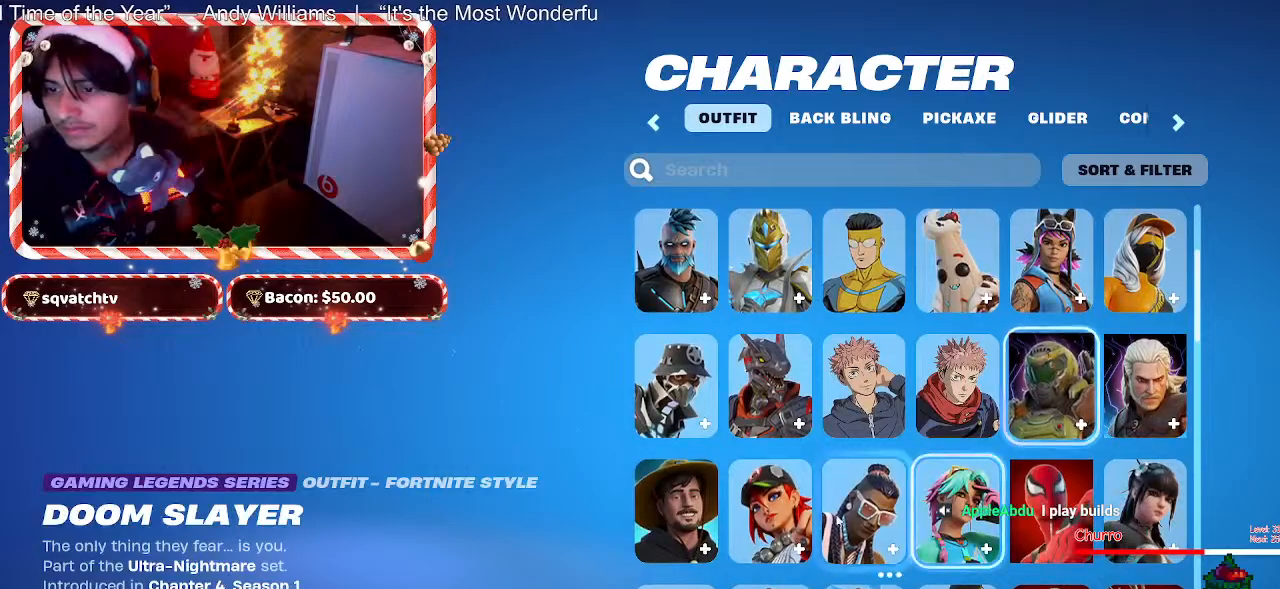
{"keys": [], "mouse": [], "events": [[333, "mouse_left", "down"], [417, "mouse_left", "up"]]}
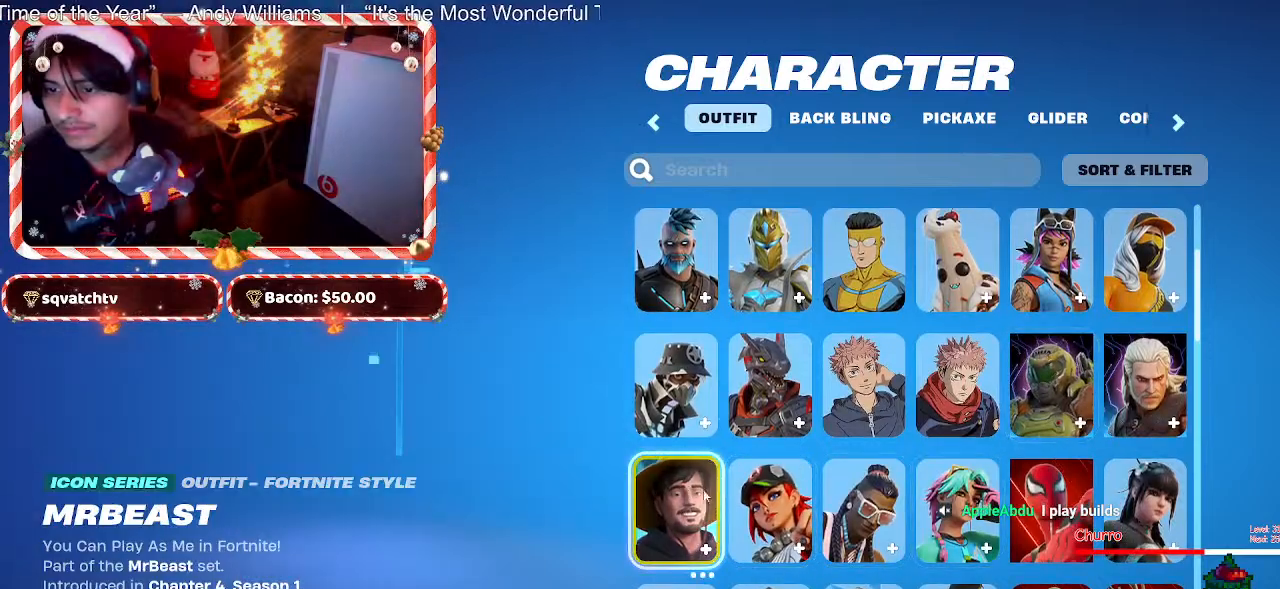
{"keys": [], "mouse": [], "events": []}
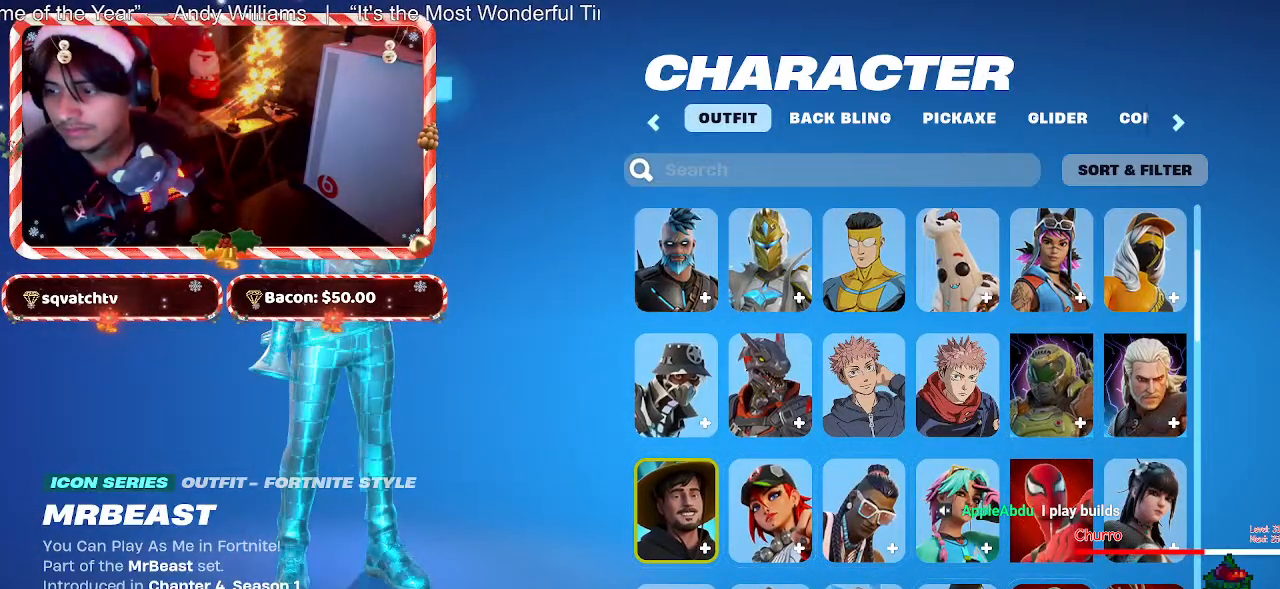
{"keys": [], "mouse": ["left"], "events": [[500, "mouse_left", "down"]]}
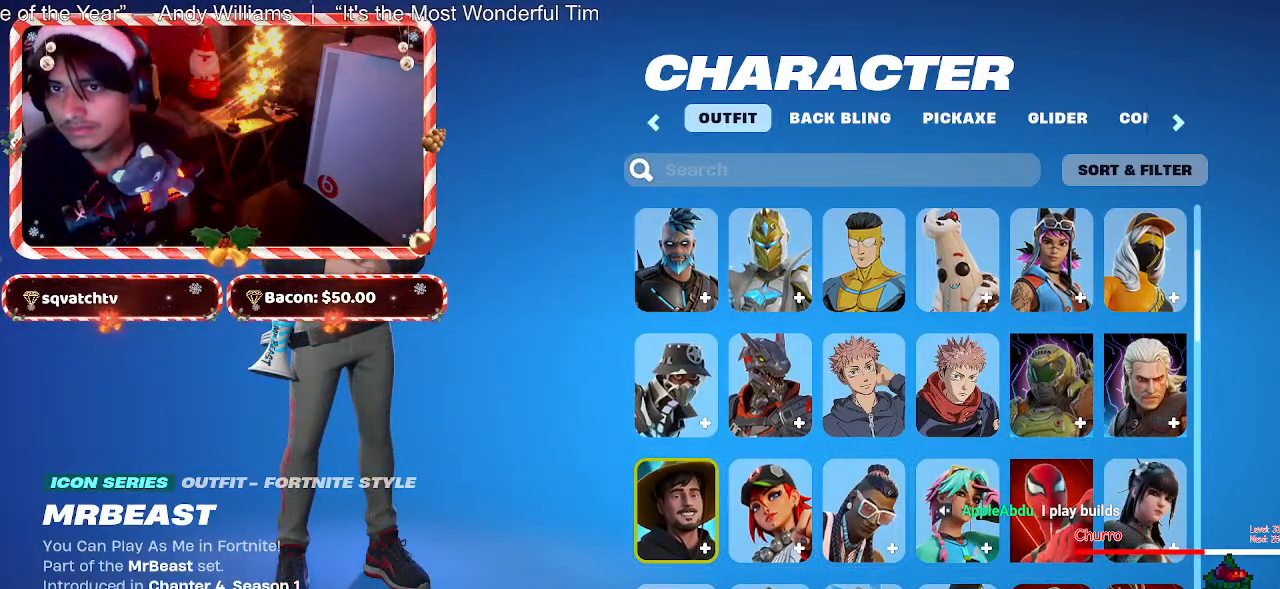
{"keys": [], "mouse": [], "events": [[100, "mouse_left", "up"]]}
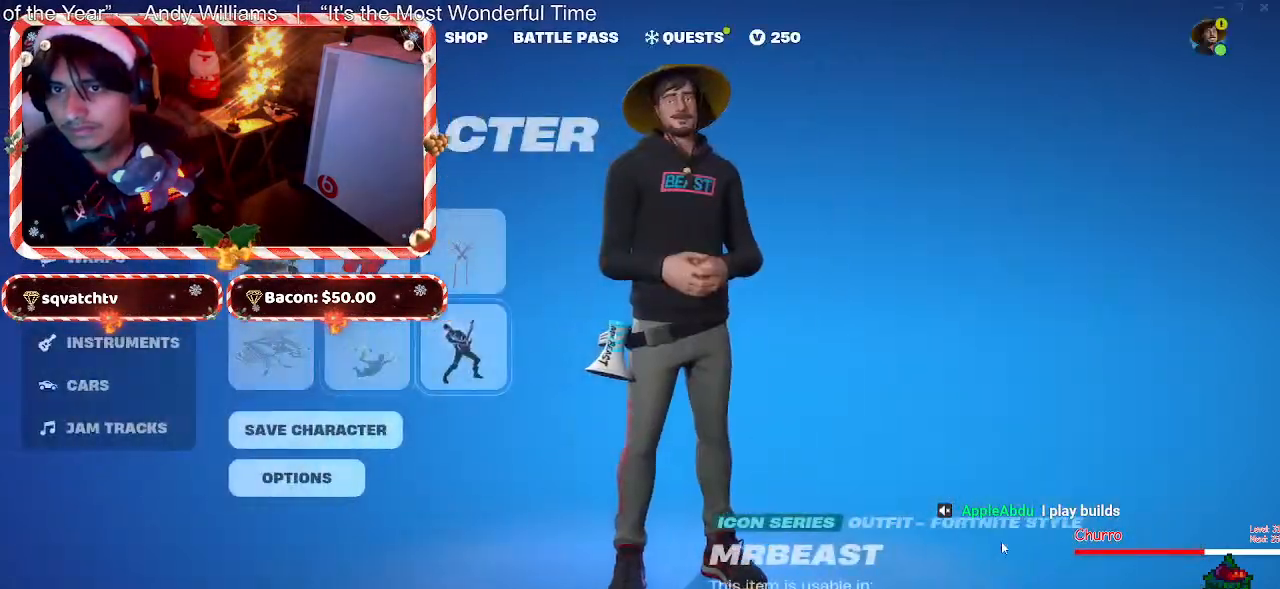
{"keys": [], "mouse": [], "events": []}
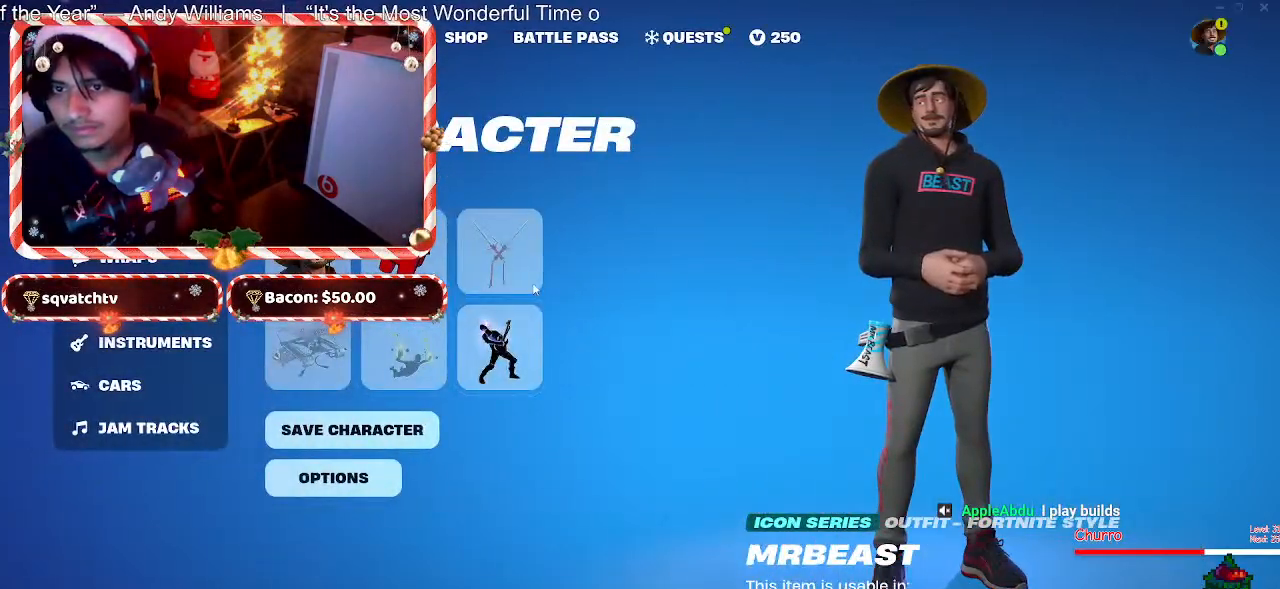
{"keys": [], "mouse": [], "events": []}
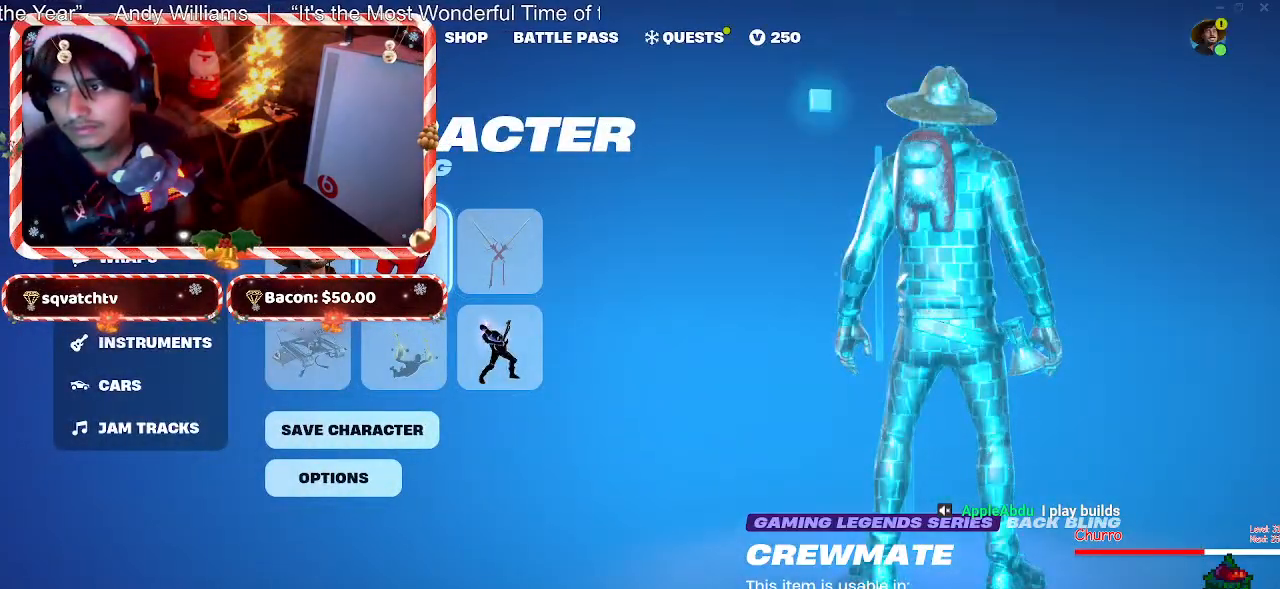
{"keys": [], "mouse": [], "events": []}
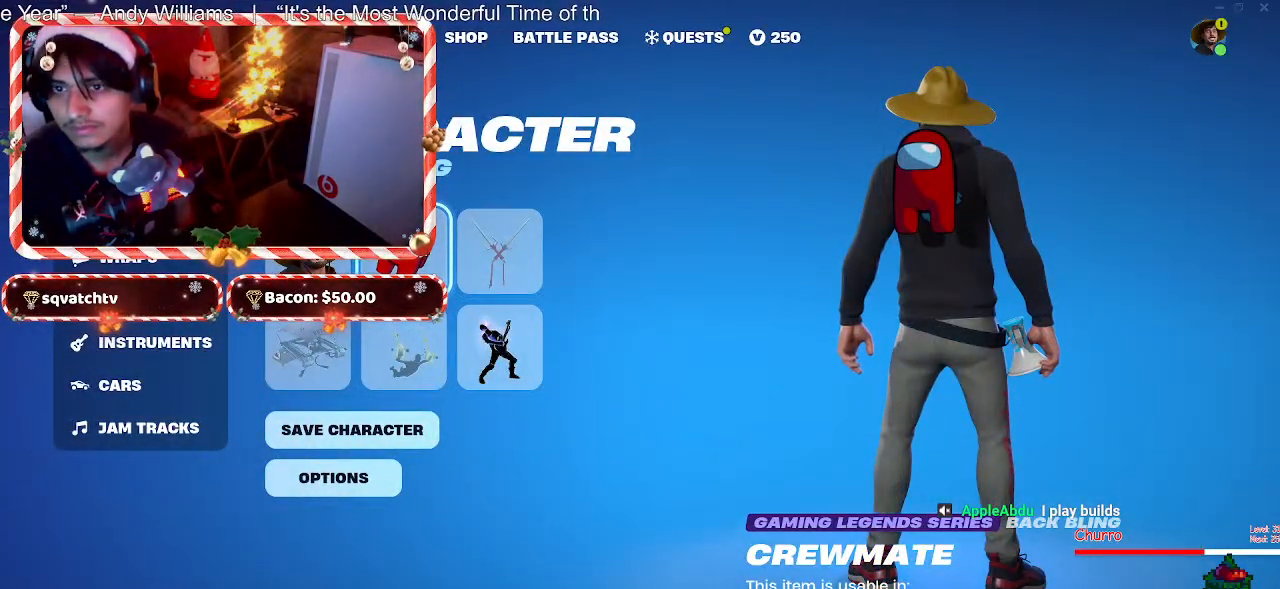
{"keys": [], "mouse": [], "events": [[100, "mouse_left", "down"], [200, "mouse_left", "up"]]}
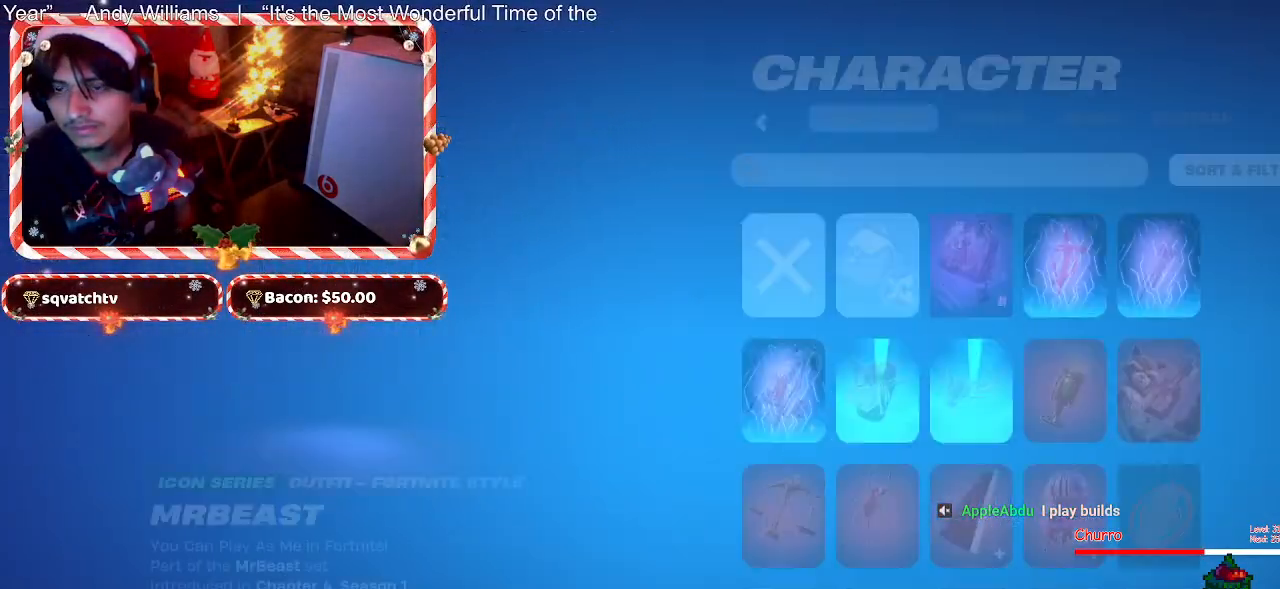
{"keys": [], "mouse": [], "events": []}
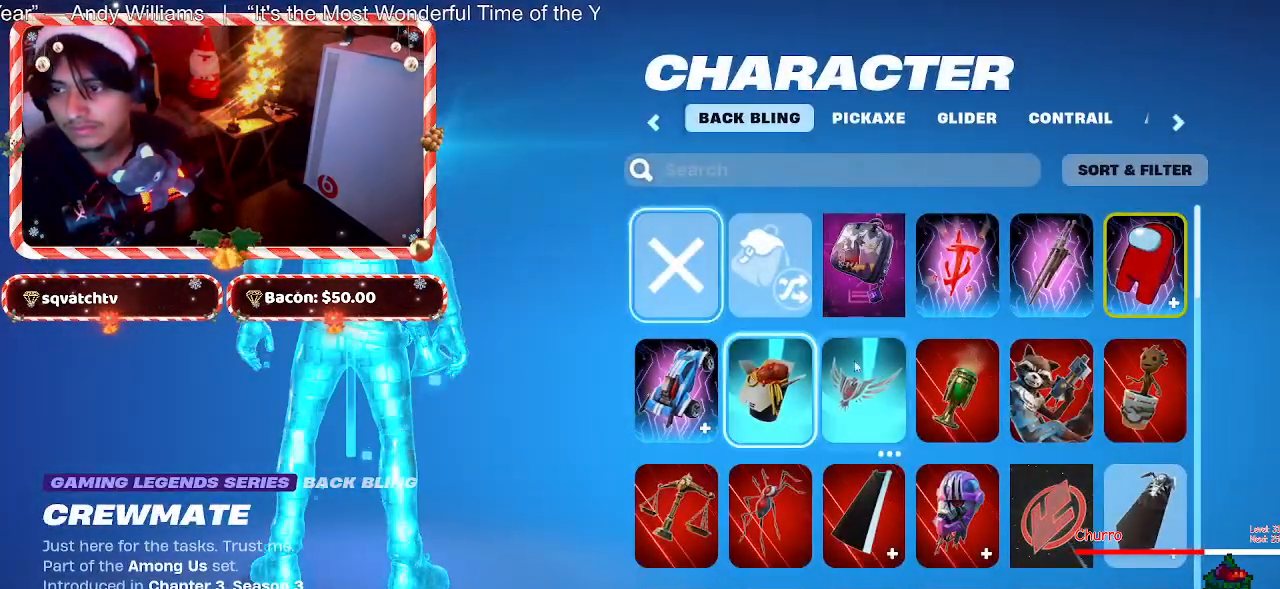
{"keys": [], "mouse": [], "events": []}
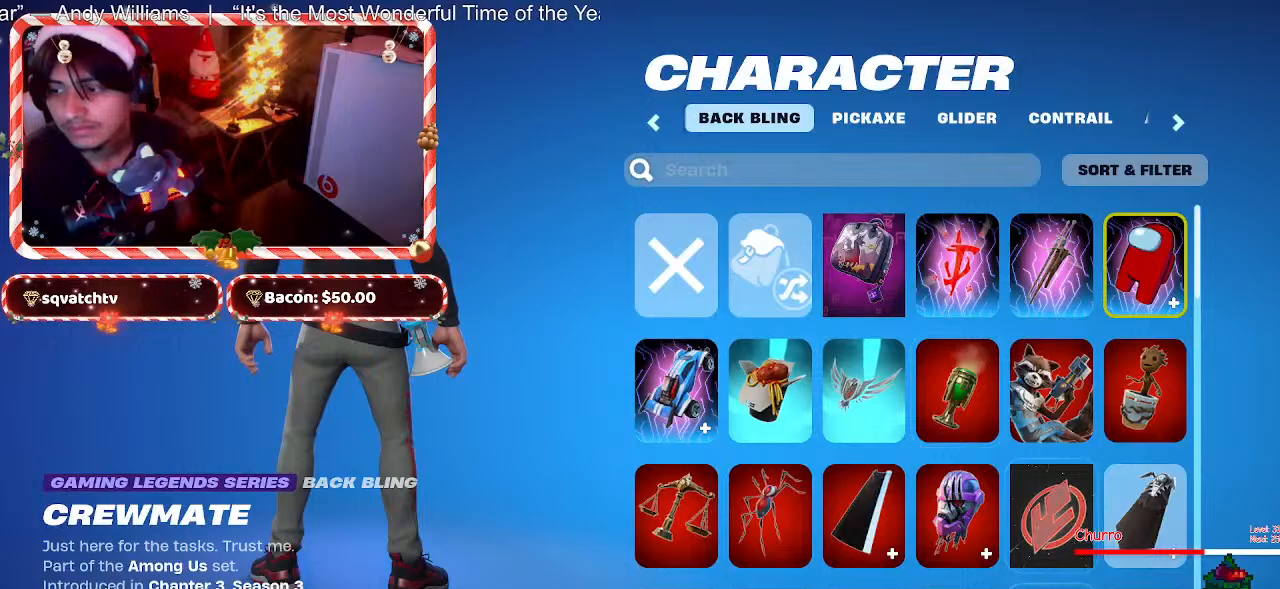
{"keys": [], "mouse": [], "events": [[250, "mouse_left", "down"], [333, "mouse_left", "up"]]}
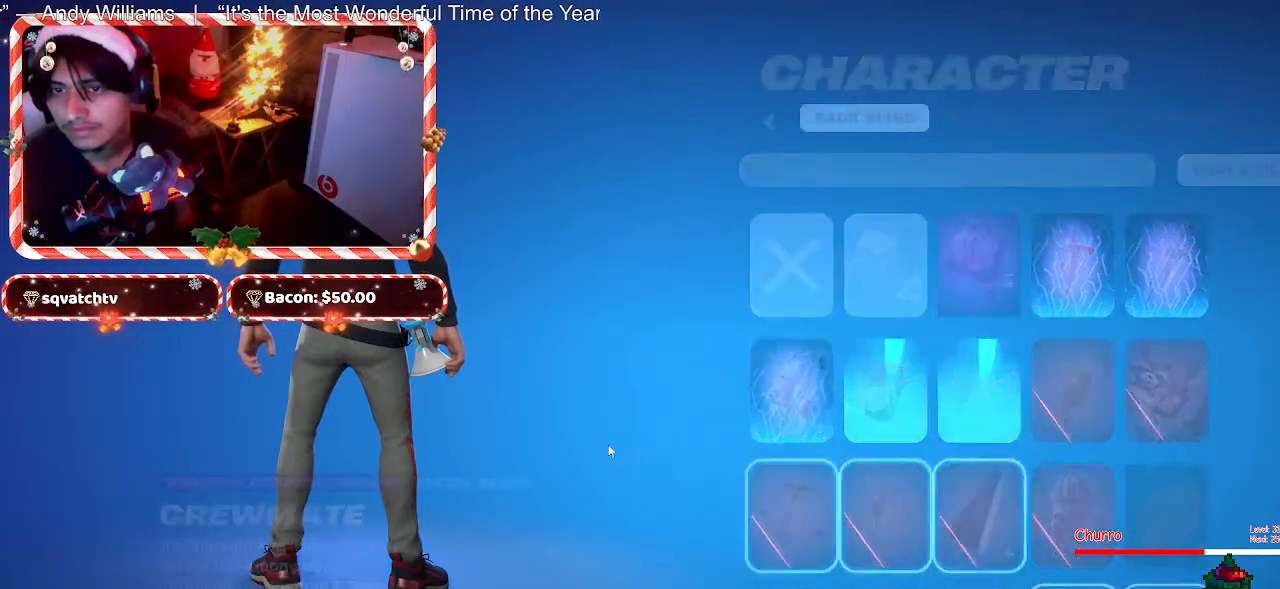
{"keys": [], "mouse": [], "events": []}
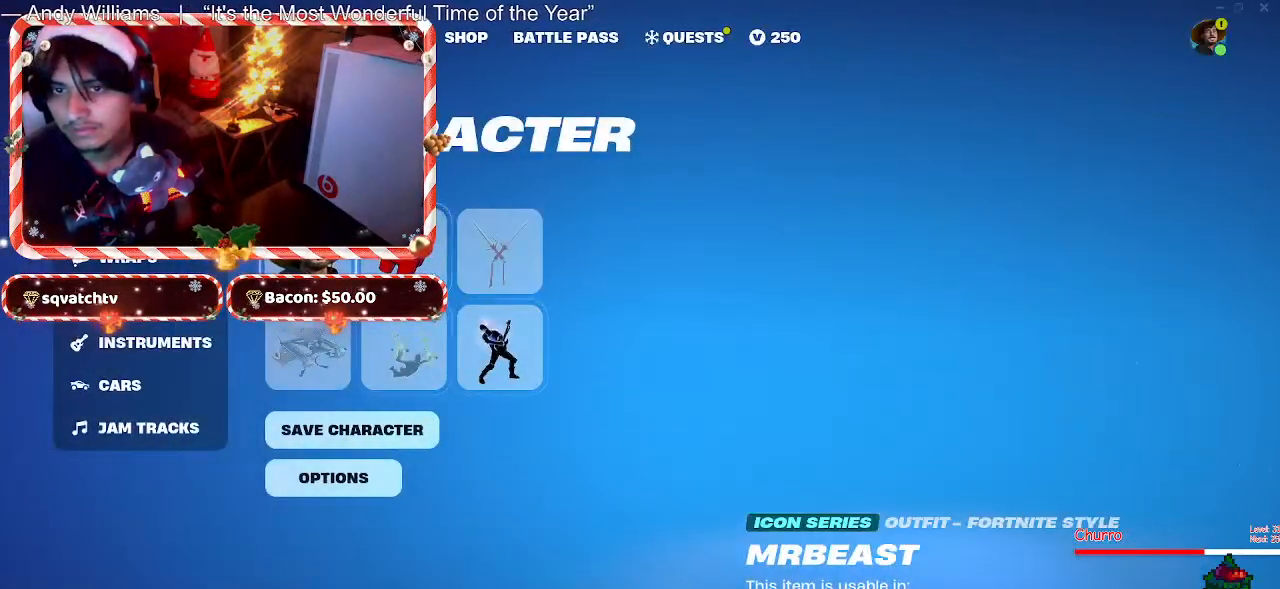
{"keys": [], "mouse": [], "events": [[133, "mouse_left", "down"], [233, "mouse_left", "up"]]}
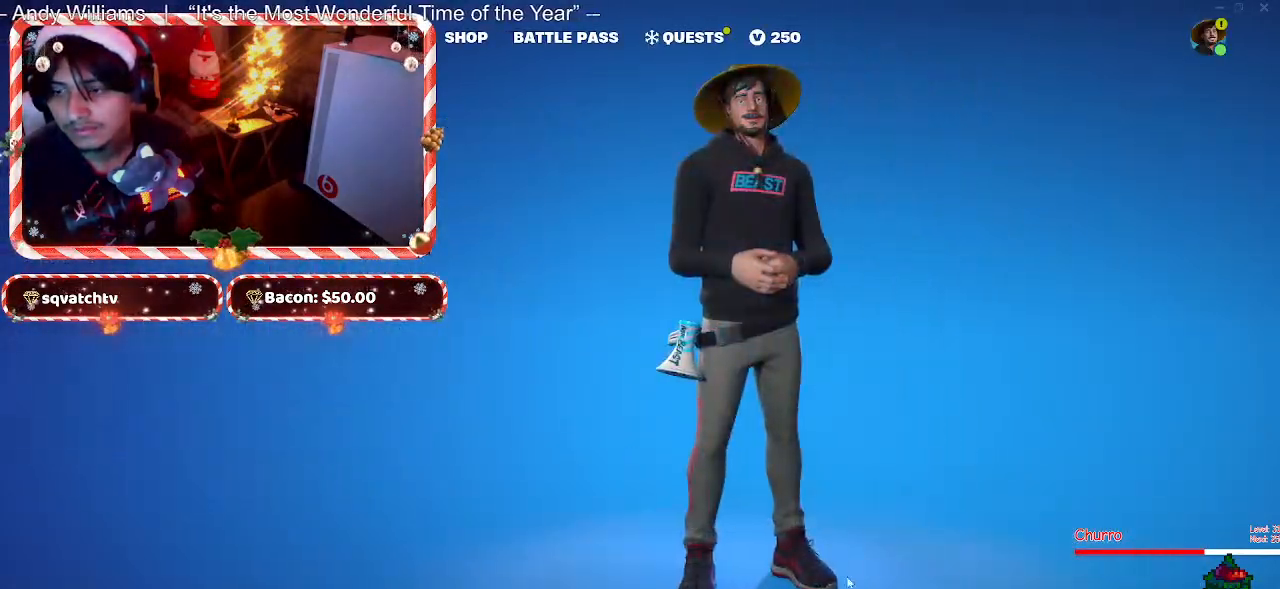
{"keys": [], "mouse": [], "events": []}
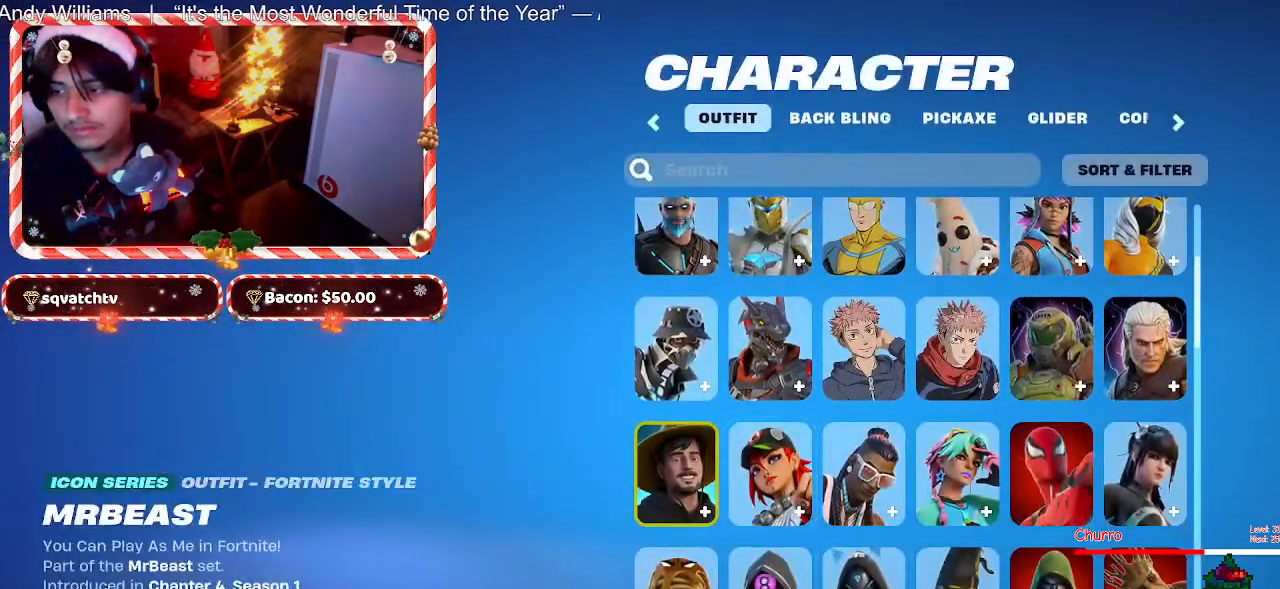
{"keys": [], "mouse": [], "events": [[117, "mouse_left", "down"], [217, "mouse_left", "up"]]}
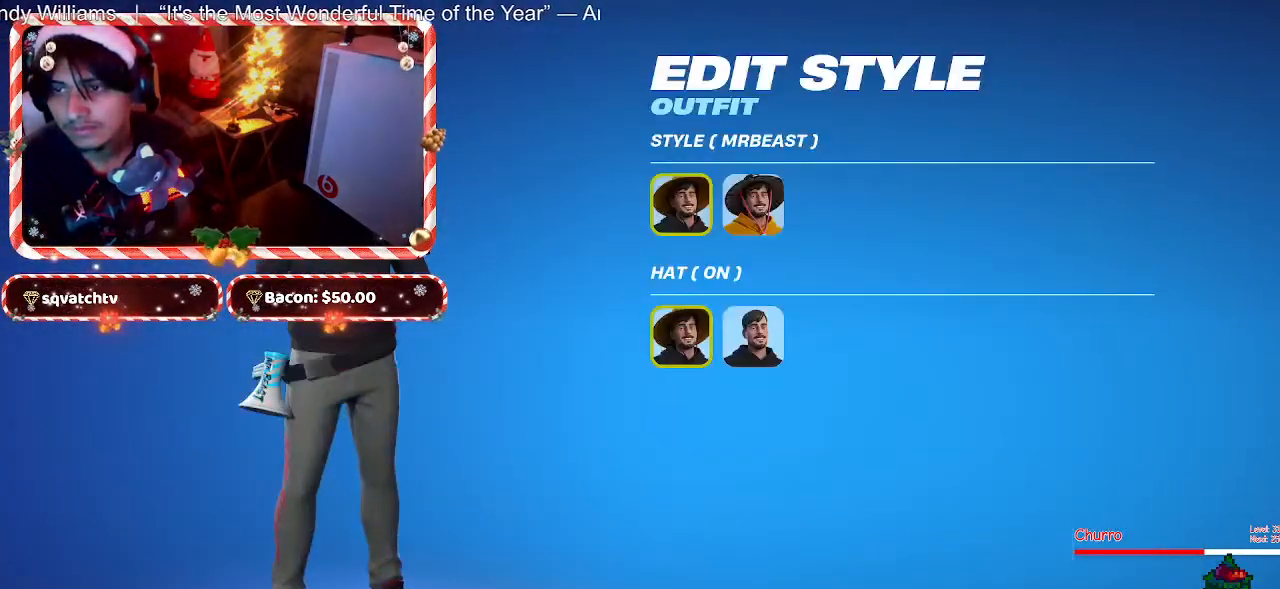
{"keys": [], "mouse": [], "events": []}
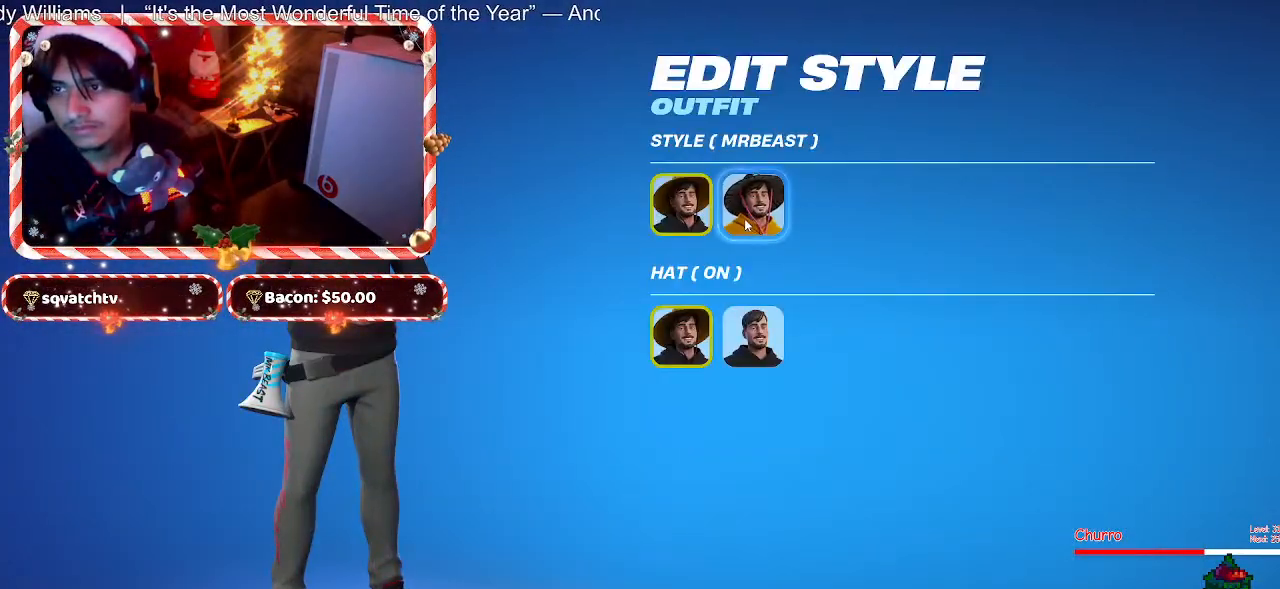
{"keys": [], "mouse": [], "events": [[200, "mouse_left", "down"], [300, "mouse_left", "up"]]}
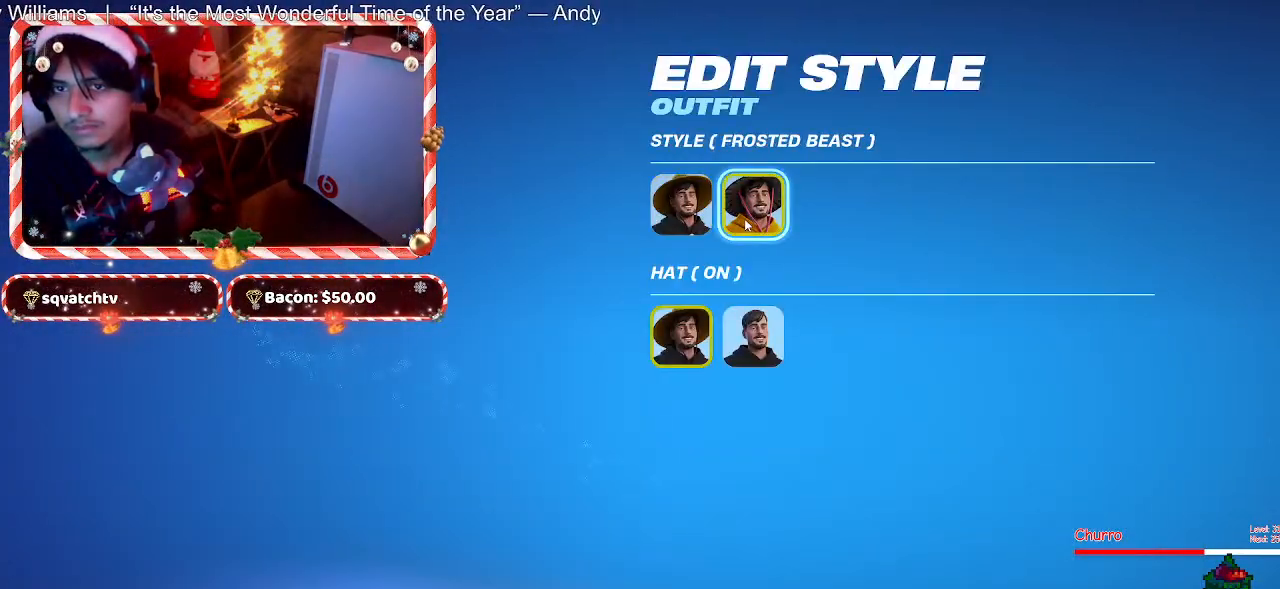
{"keys": [], "mouse": [], "events": []}
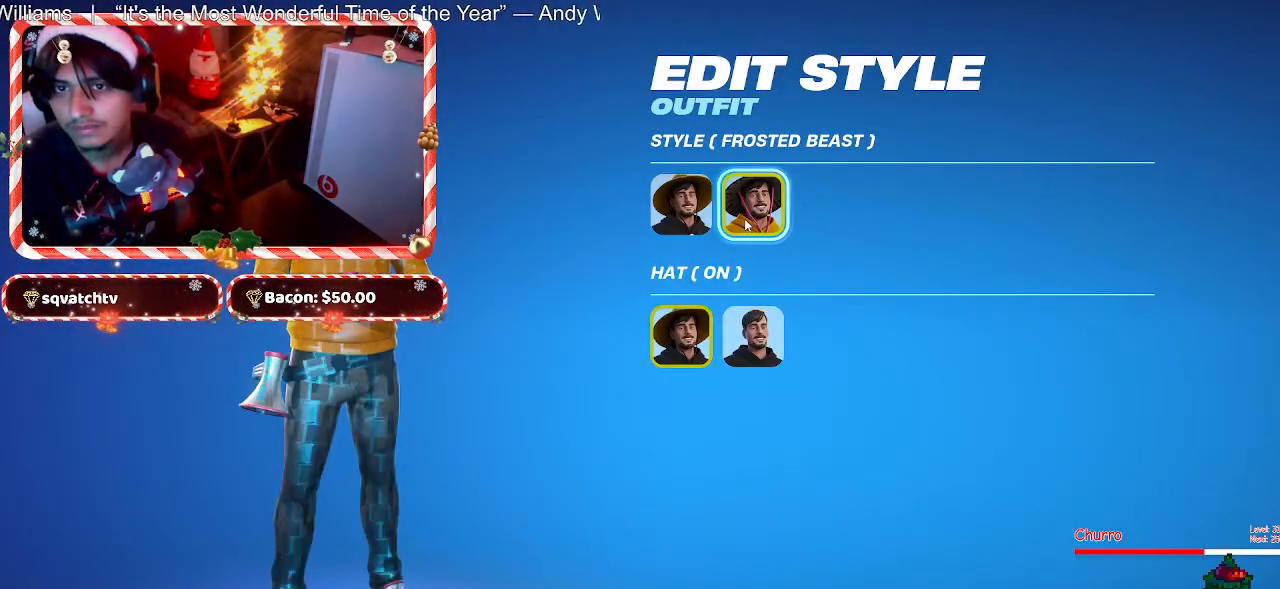
{"keys": [], "mouse": [], "events": []}
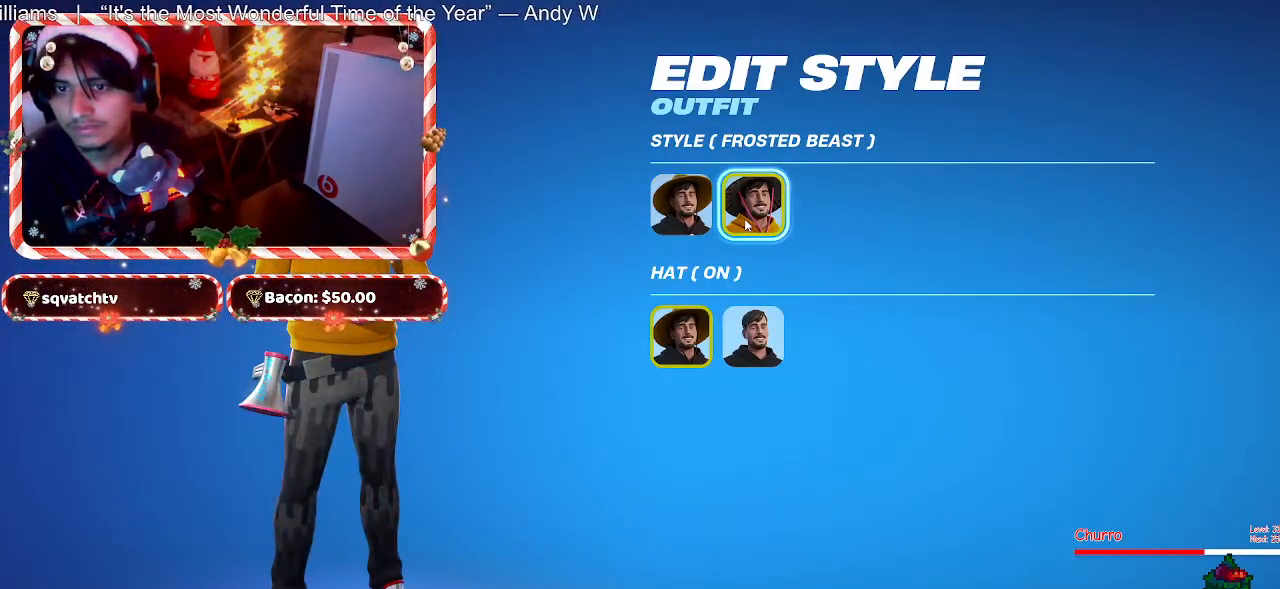
{"keys": [], "mouse": [], "events": []}
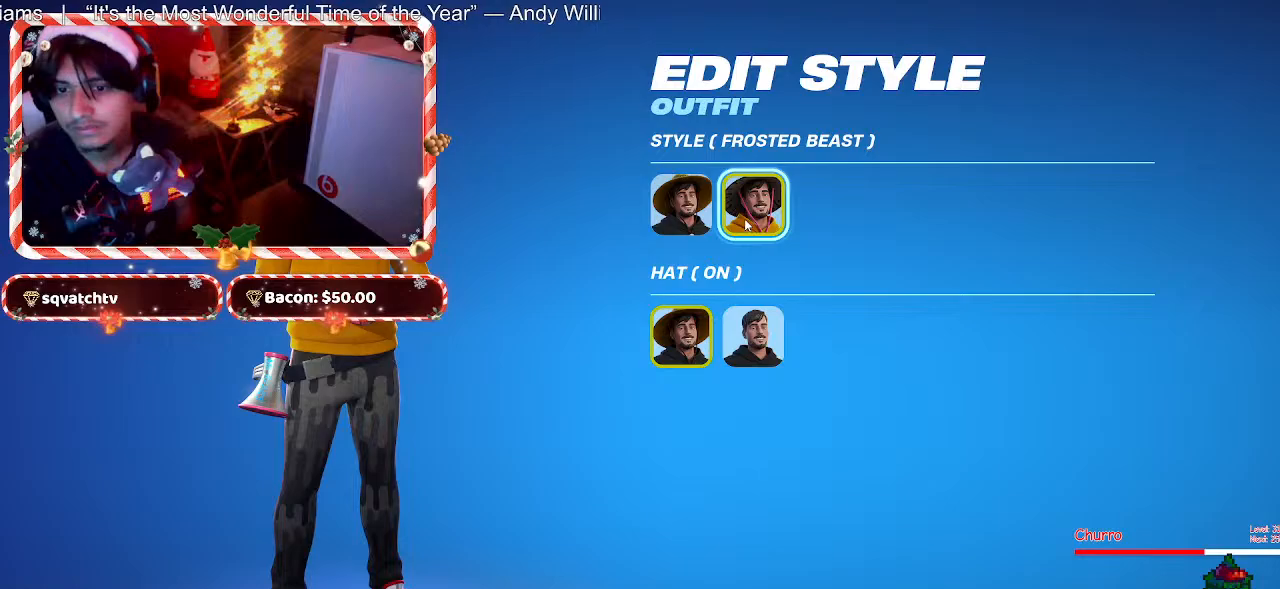
{"keys": [], "mouse": [], "events": []}
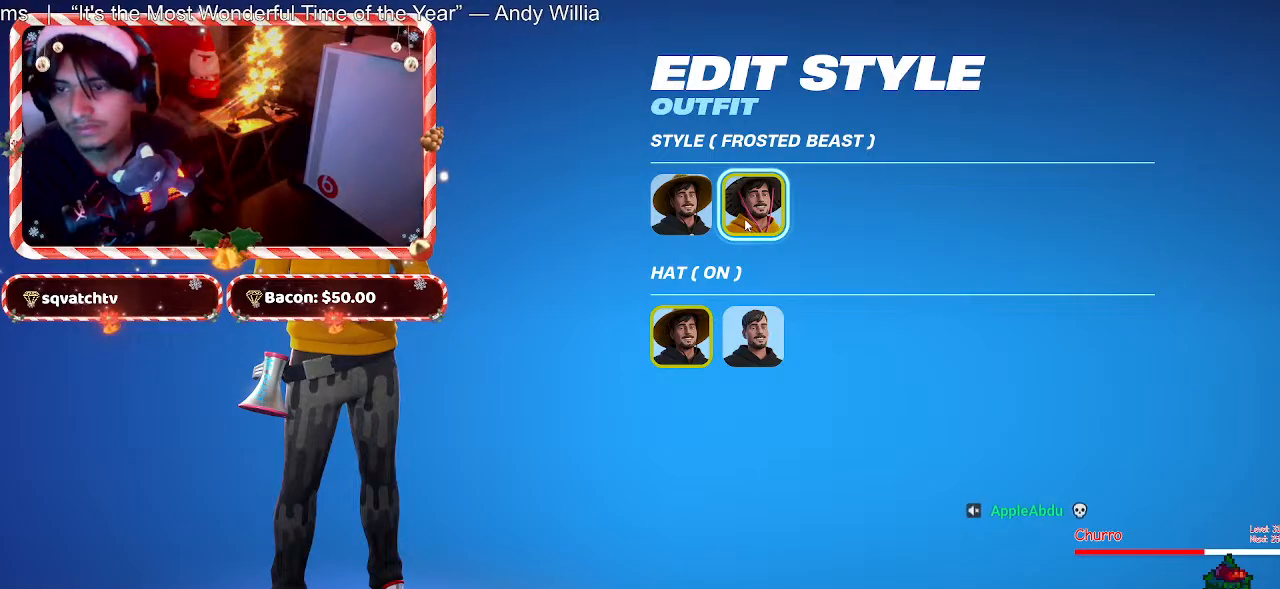
{"keys": [], "mouse": [], "events": []}
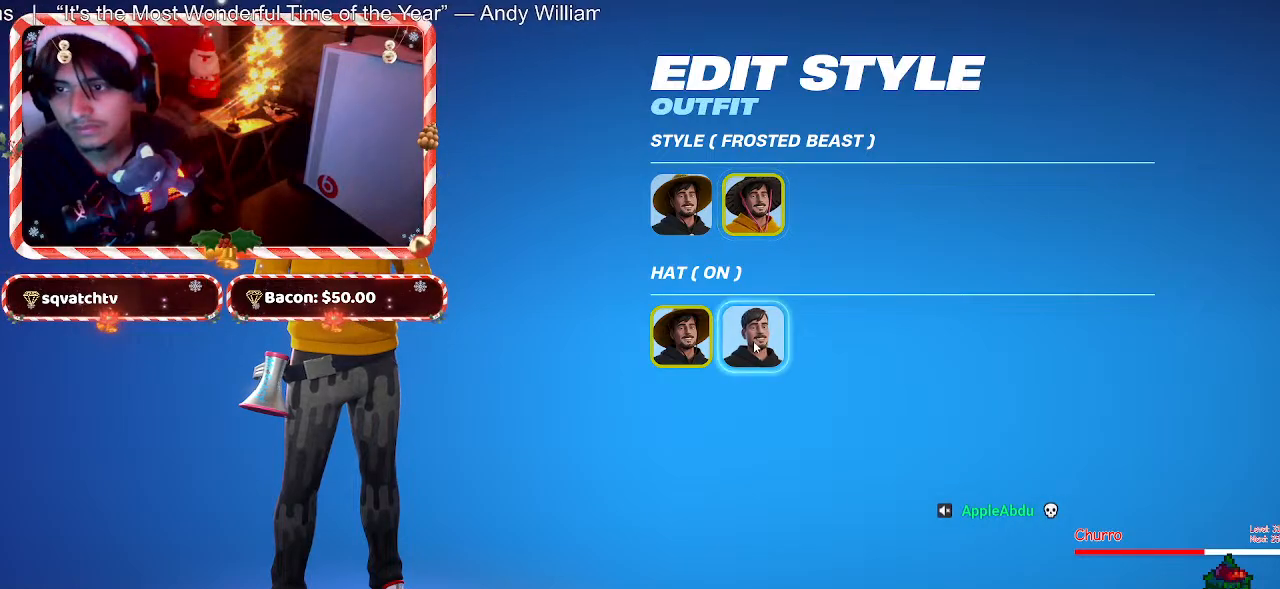
{"keys": [], "mouse": [], "events": []}
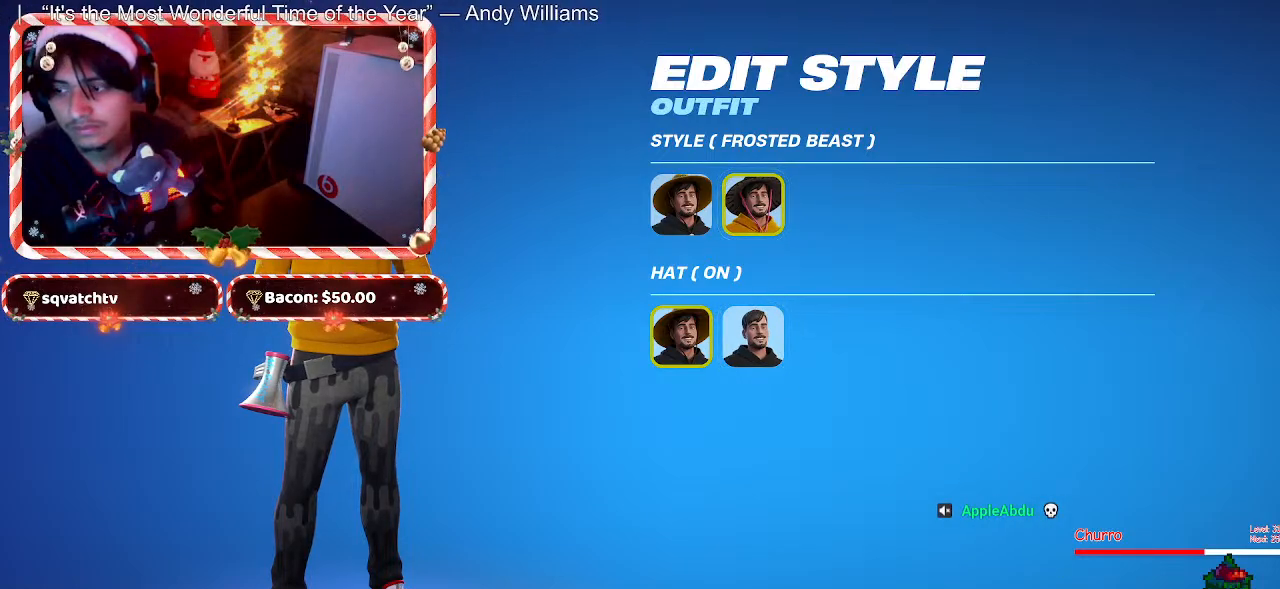
{"keys": [], "mouse": [], "events": []}
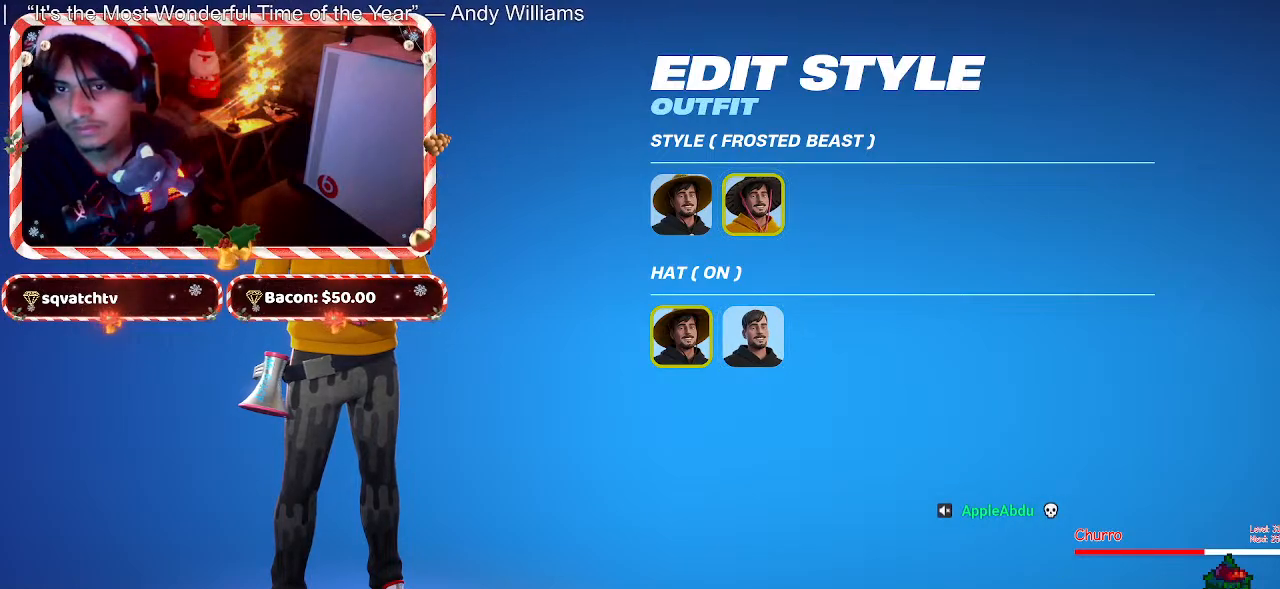
{"keys": [], "mouse": [], "events": []}
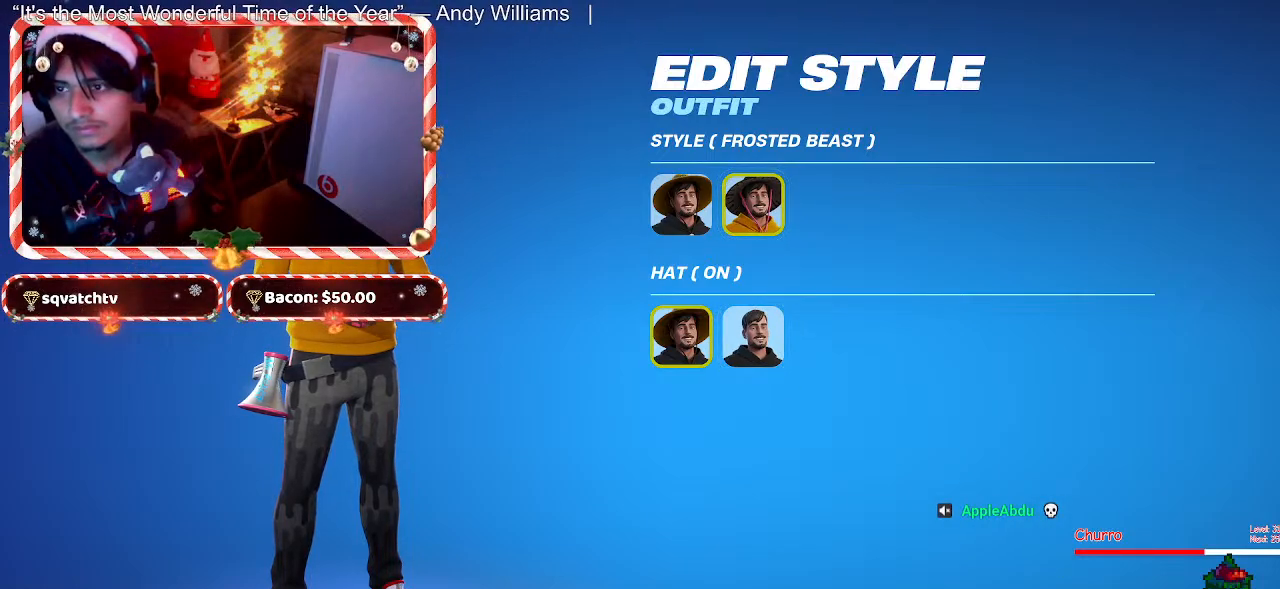
{"keys": [], "mouse": [], "events": []}